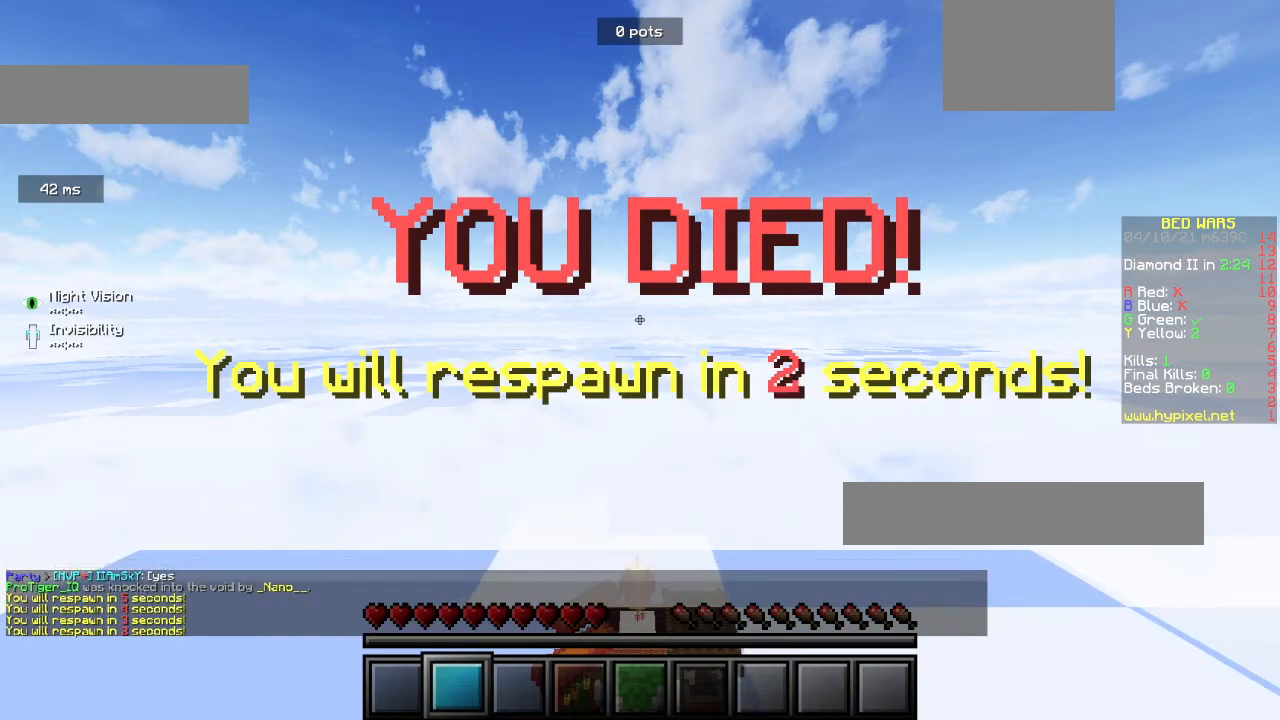
Gameplay with keyboard and mouse; each line is a JSON object with the keys and mouse buttons held at the frame after it. "events" lists presses ("down") and releases ("up") of "a", "d", "s", "w", "mouse_left" and "mouse_right" between this image and that frame as [ms after this image, input, new state], when the widget could be followed in between. "mouse_left", "mouse_right" = the "left", "right" buttons of the "mouse" list. No other keys are recorded. Fast repeated clicks can show as one long hold. Mouse movement is not recorded.
{"keys": ["s"], "mouse": [], "events": [[433, "s", "down"]]}
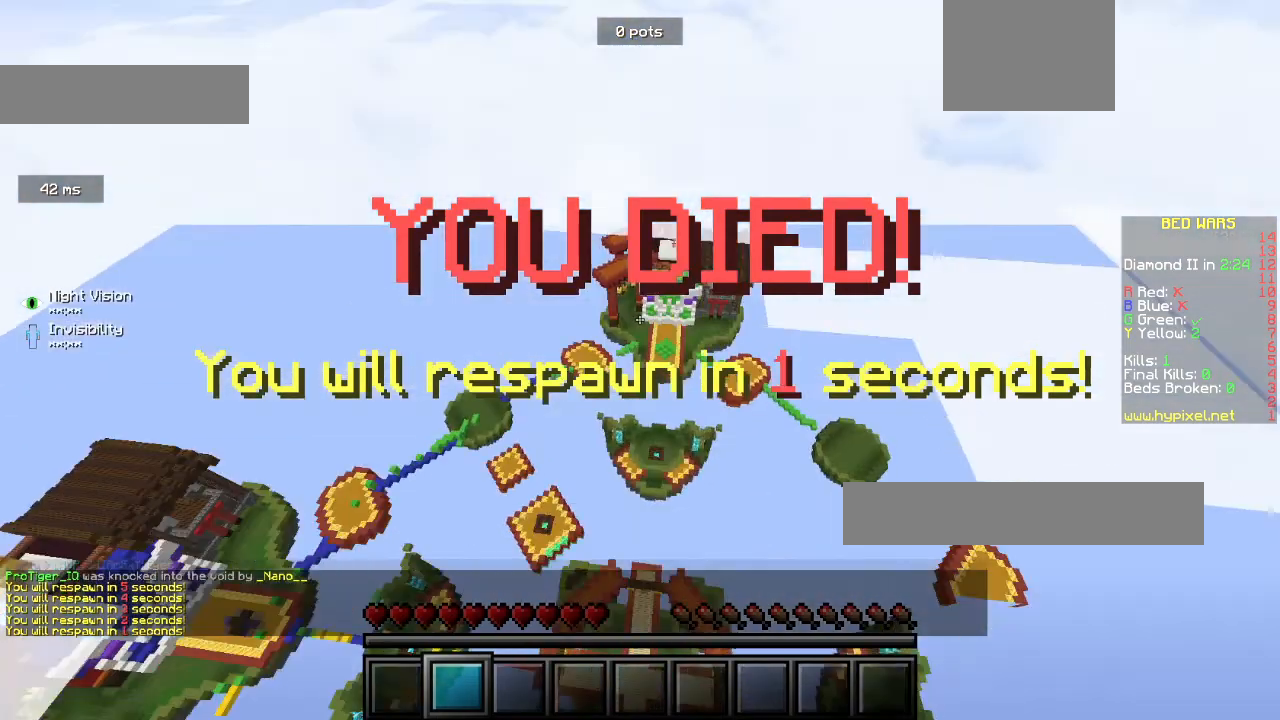
{"keys": ["s"], "mouse": [], "events": []}
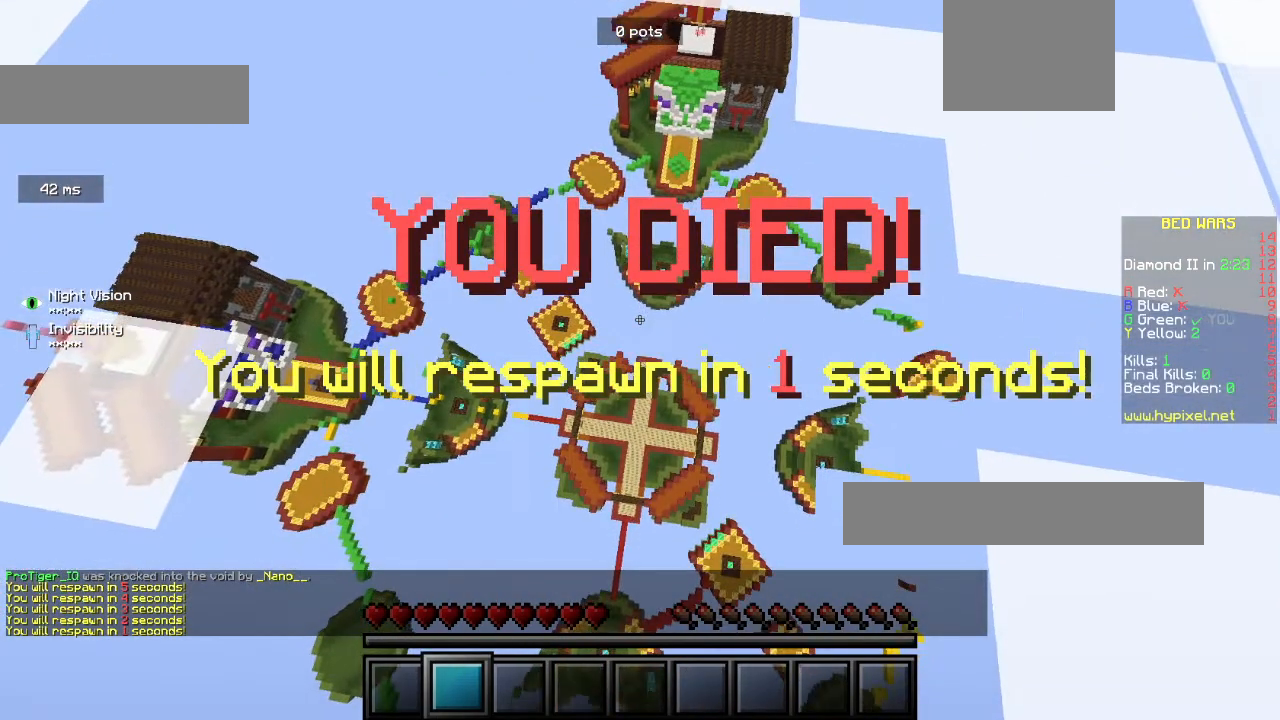
{"keys": ["s"], "mouse": [], "events": []}
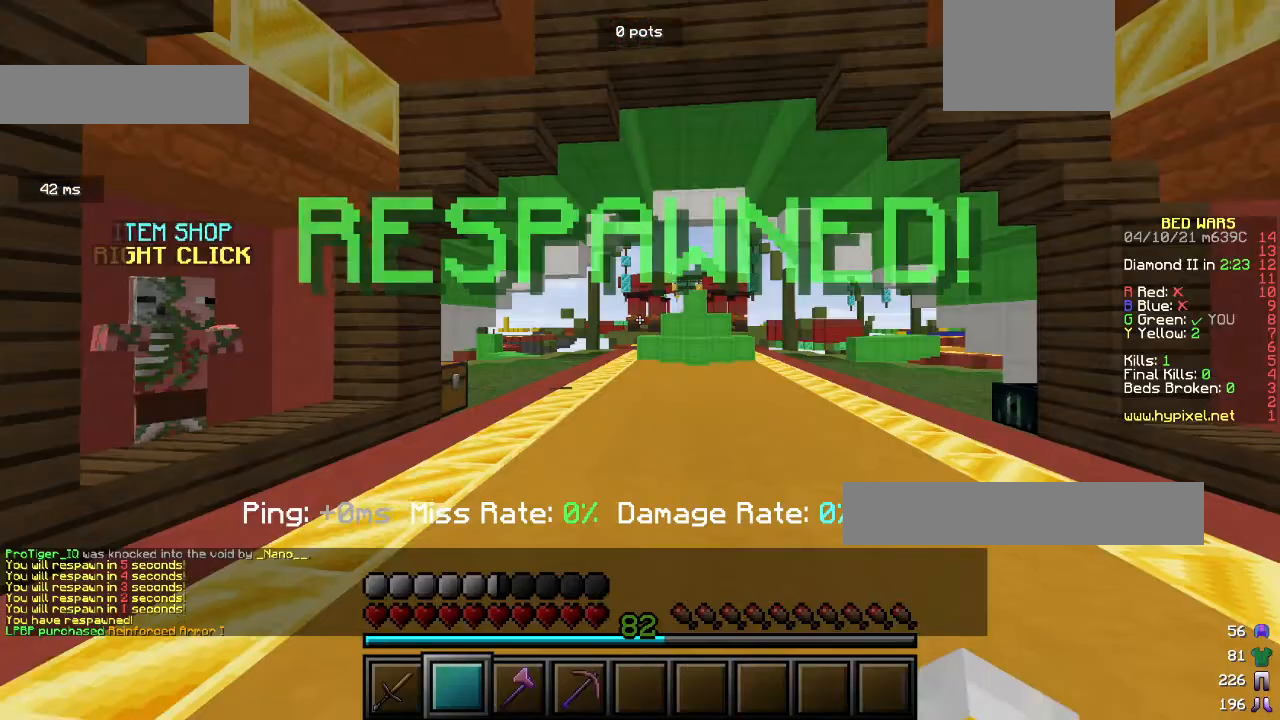
{"keys": ["s"], "mouse": [], "events": []}
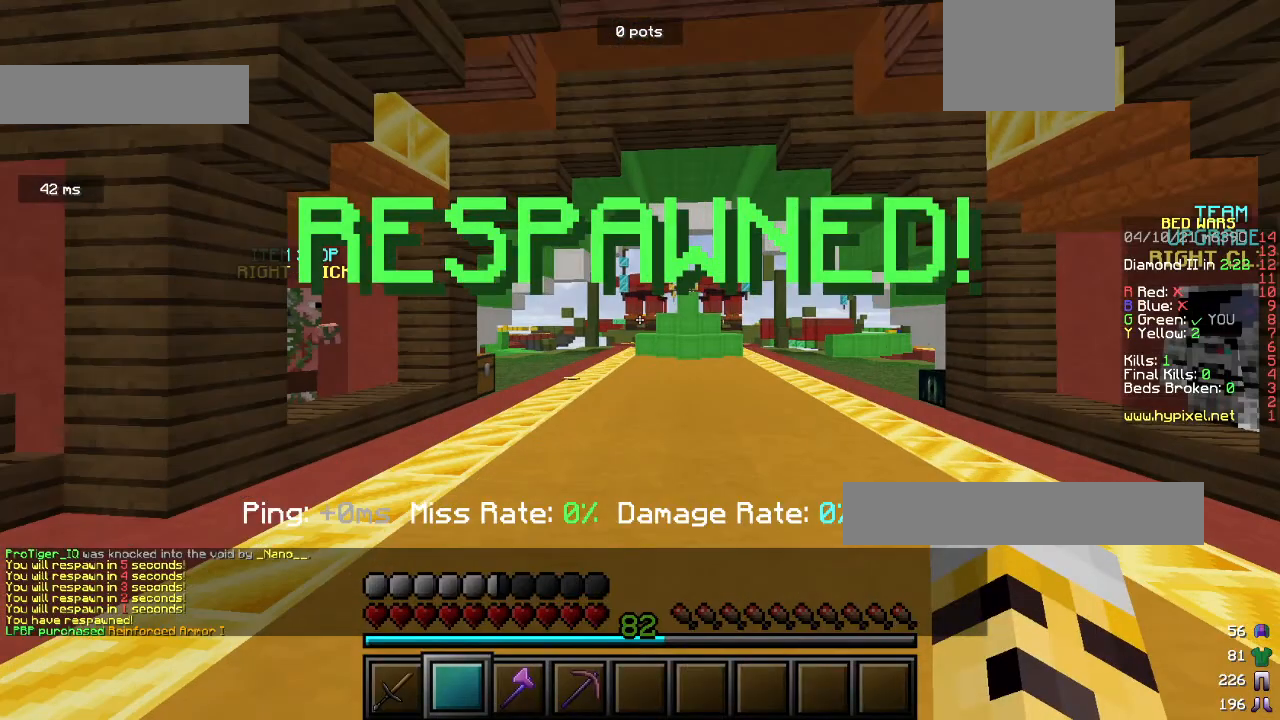
{"keys": [], "mouse": [], "events": [[500, "s", "up"]]}
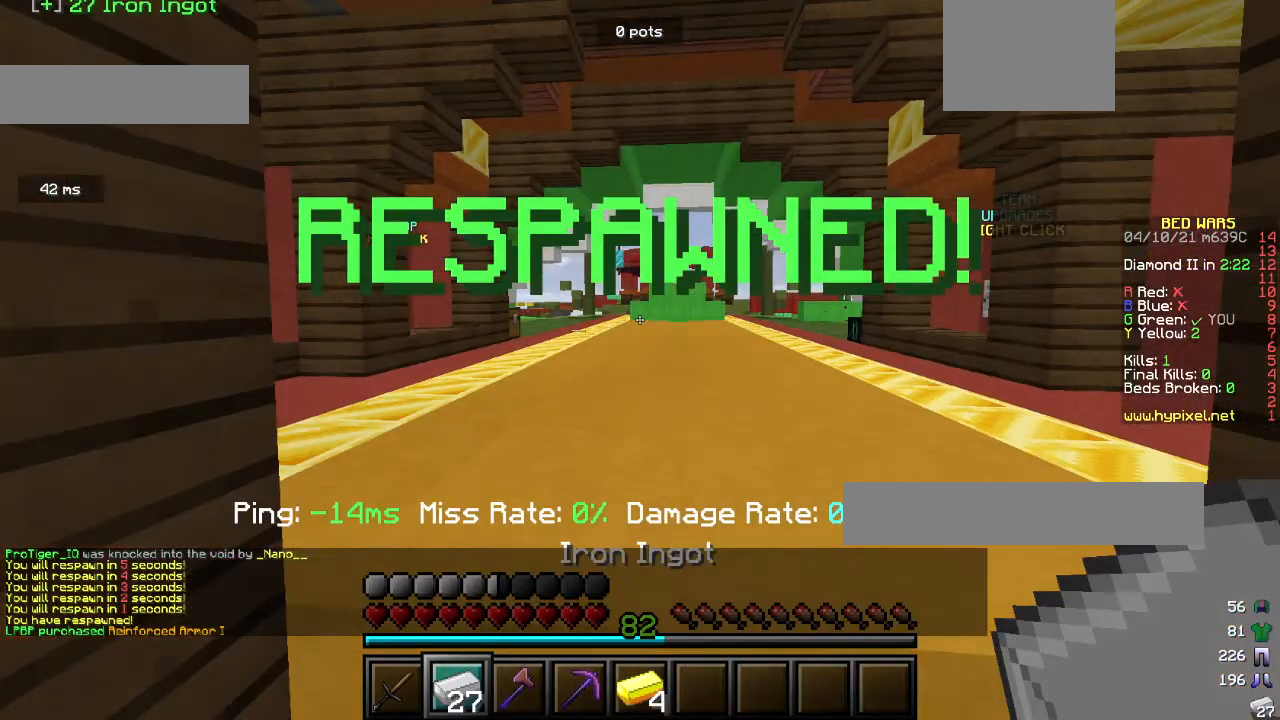
{"keys": ["w"], "mouse": [], "events": [[367, "w", "down"]]}
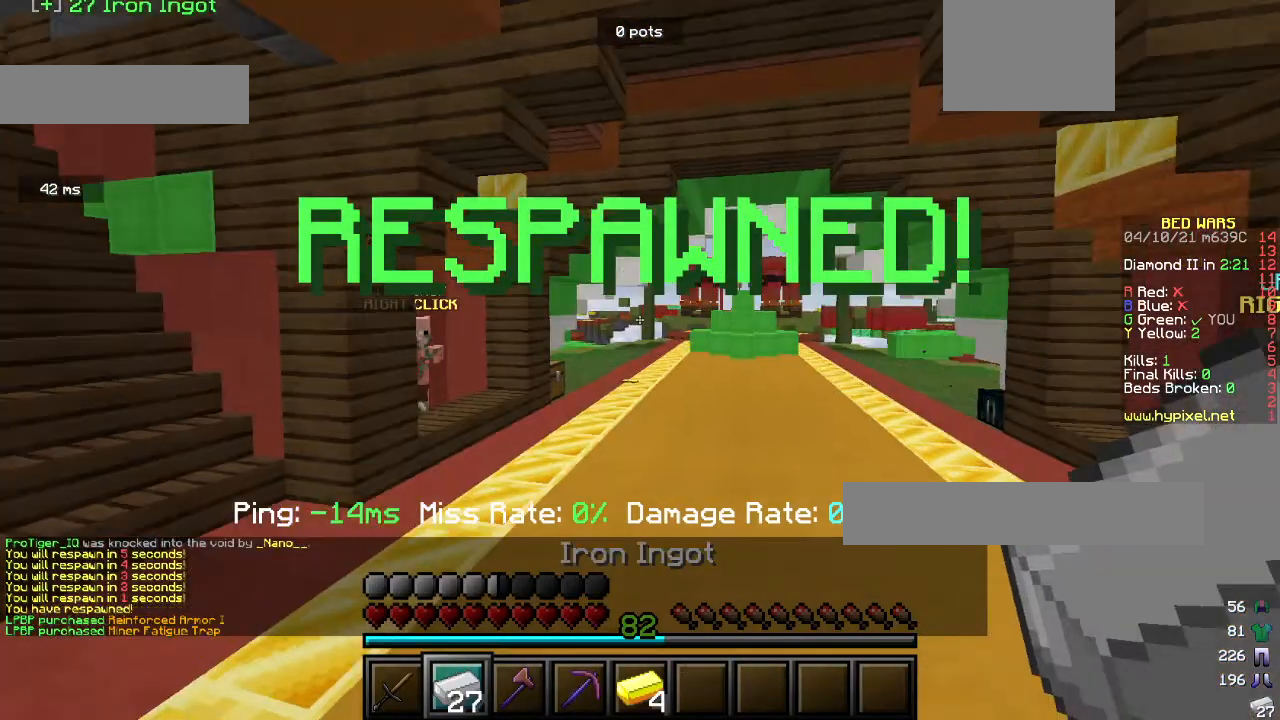
{"keys": ["w"], "mouse": [], "events": []}
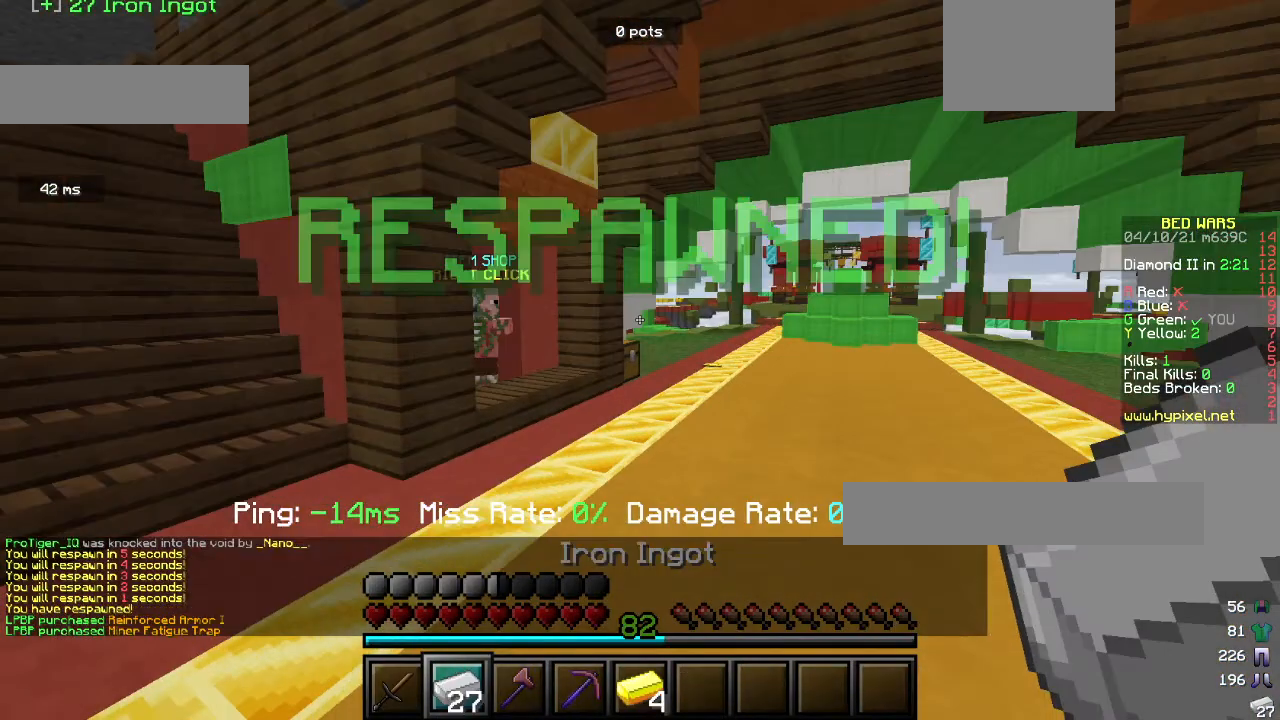
{"keys": ["w"], "mouse": [], "events": []}
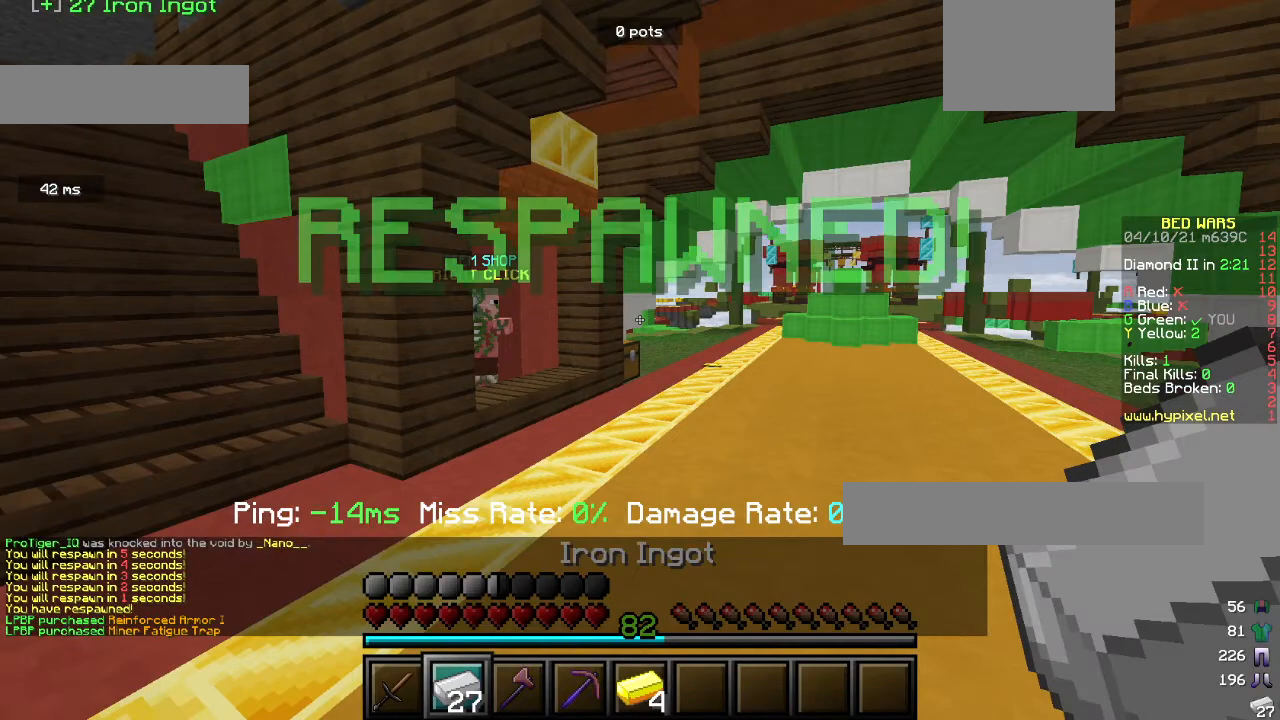
{"keys": [], "mouse": [], "events": [[200, "w", "up"]]}
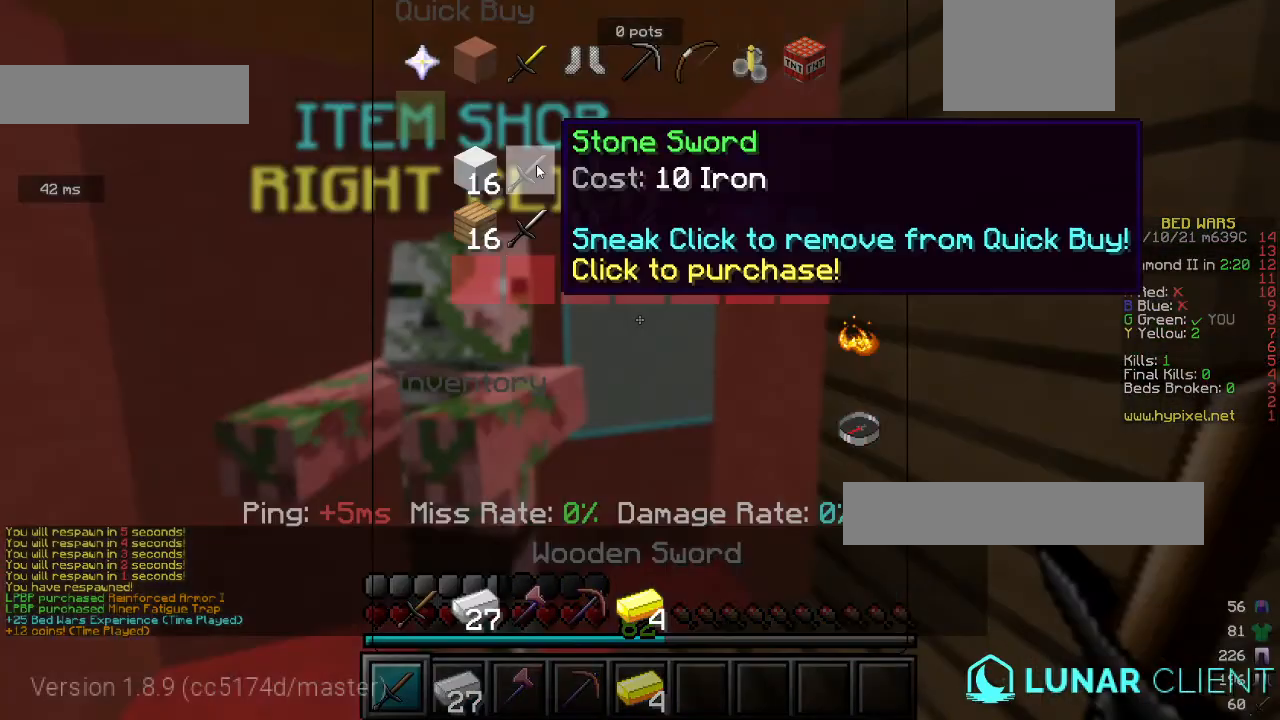
{"keys": [], "mouse": [], "events": []}
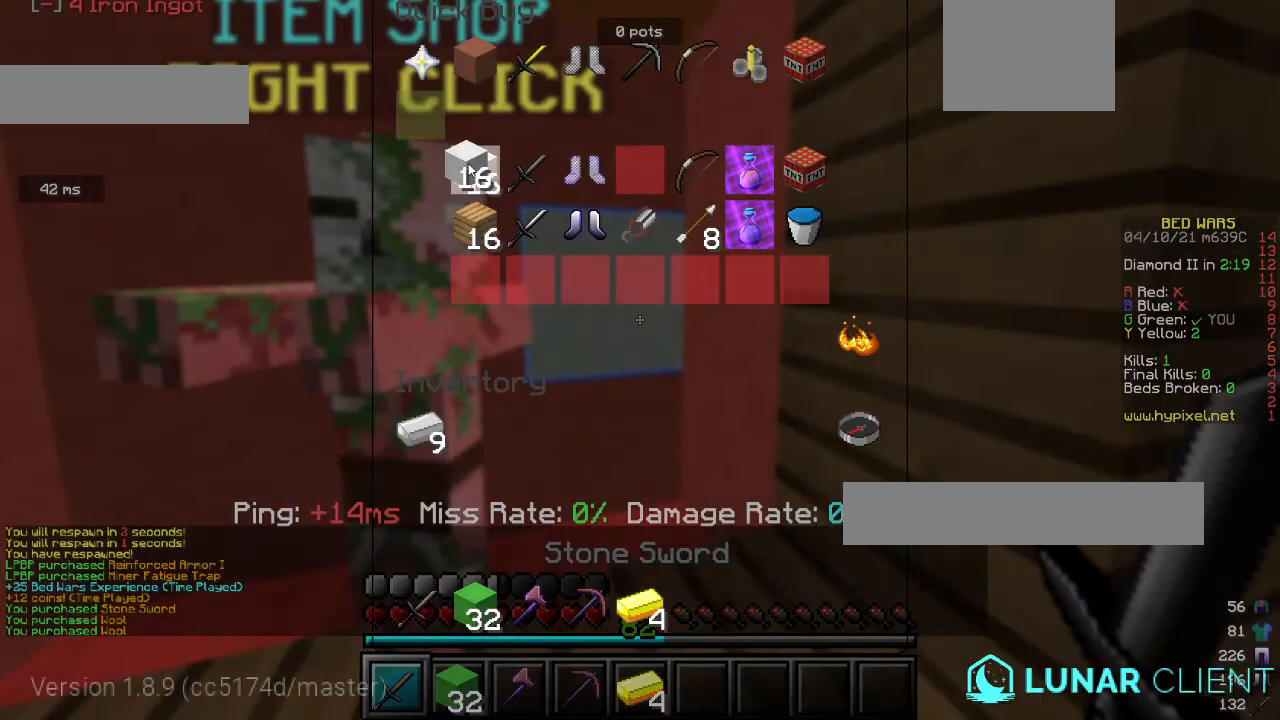
{"keys": [], "mouse": [], "events": []}
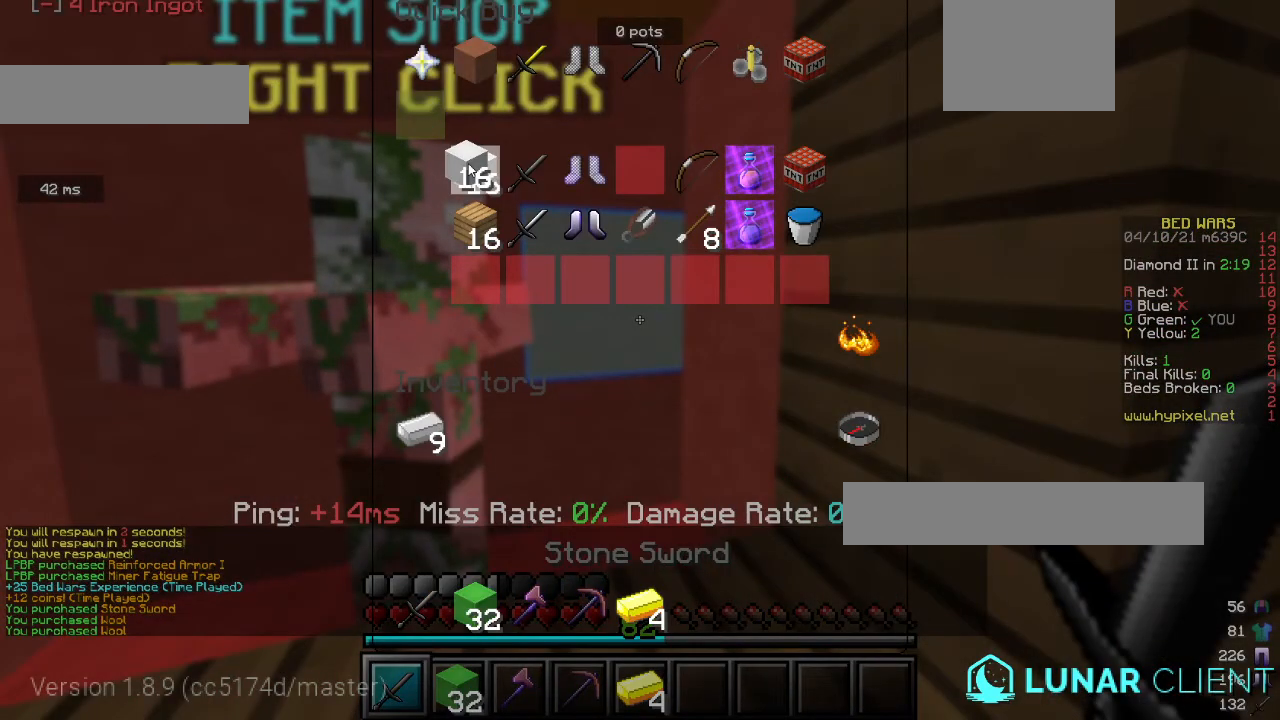
{"keys": [], "mouse": [], "events": []}
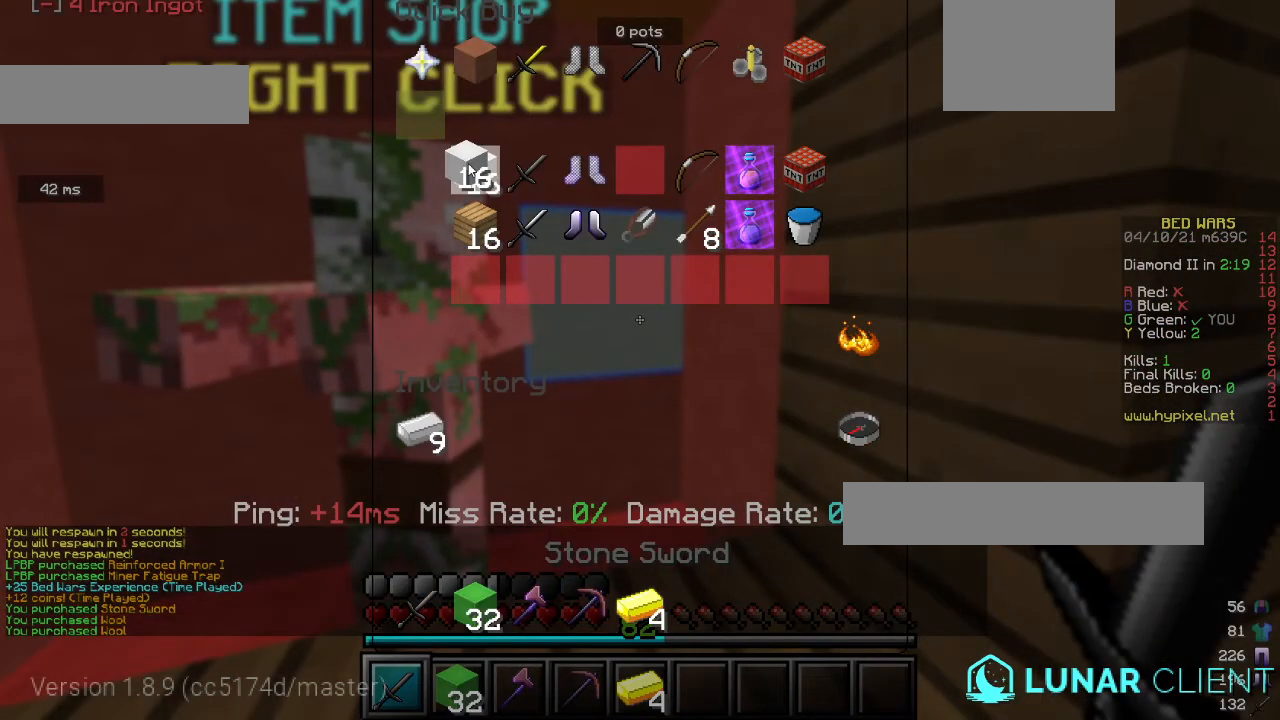
{"keys": ["w"], "mouse": ["left"], "events": [[133, "w", "down"], [233, "mouse_left", "down"]]}
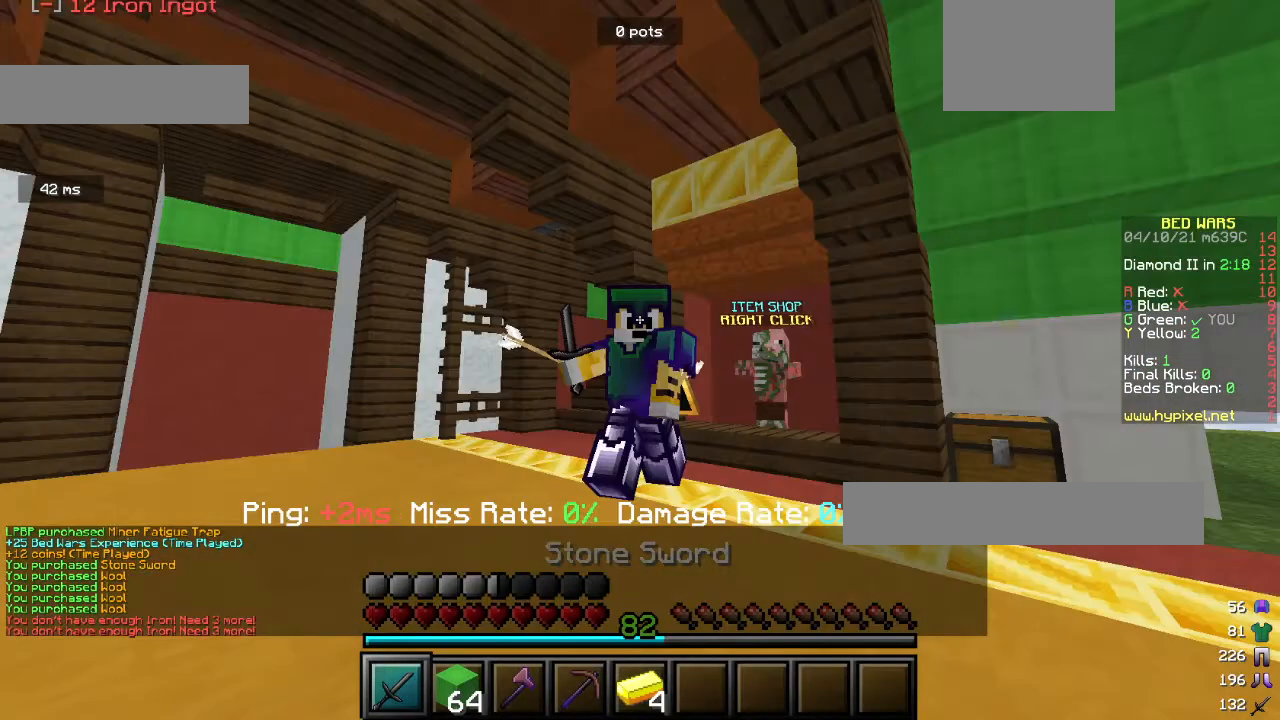
{"keys": ["w"], "mouse": [], "events": [[67, "mouse_left", "up"]]}
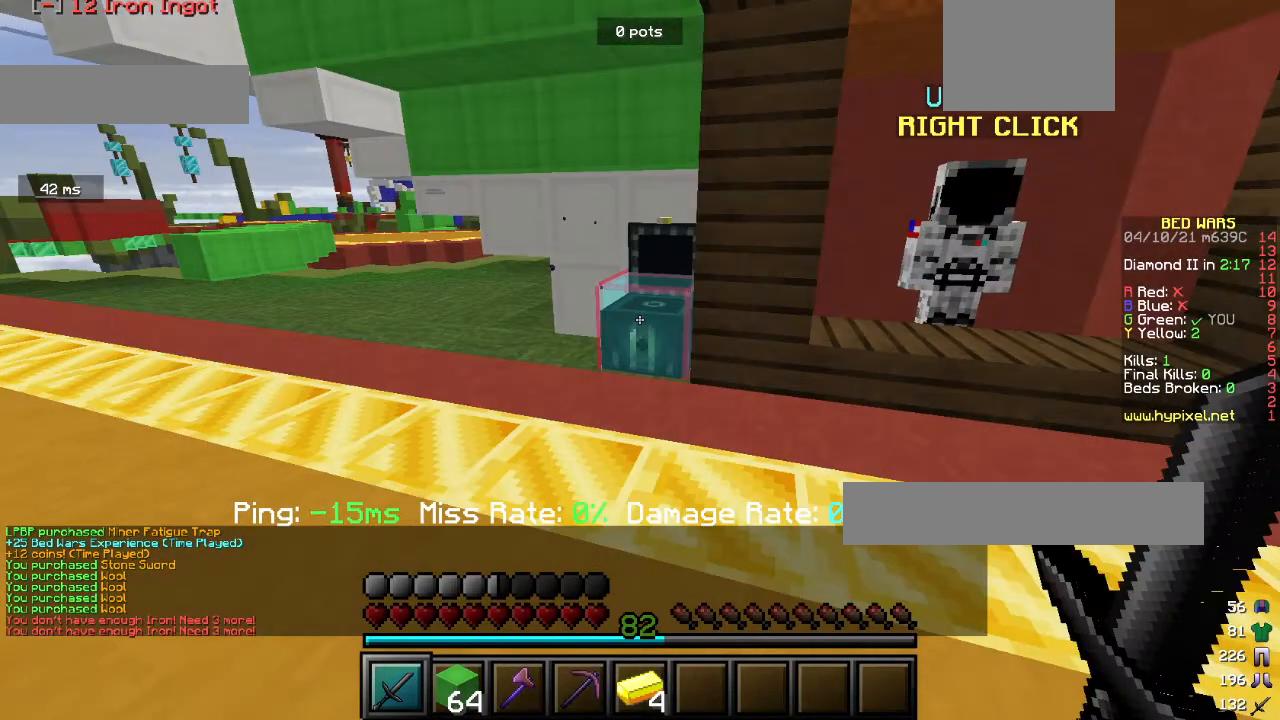
{"keys": ["w"], "mouse": [], "events": []}
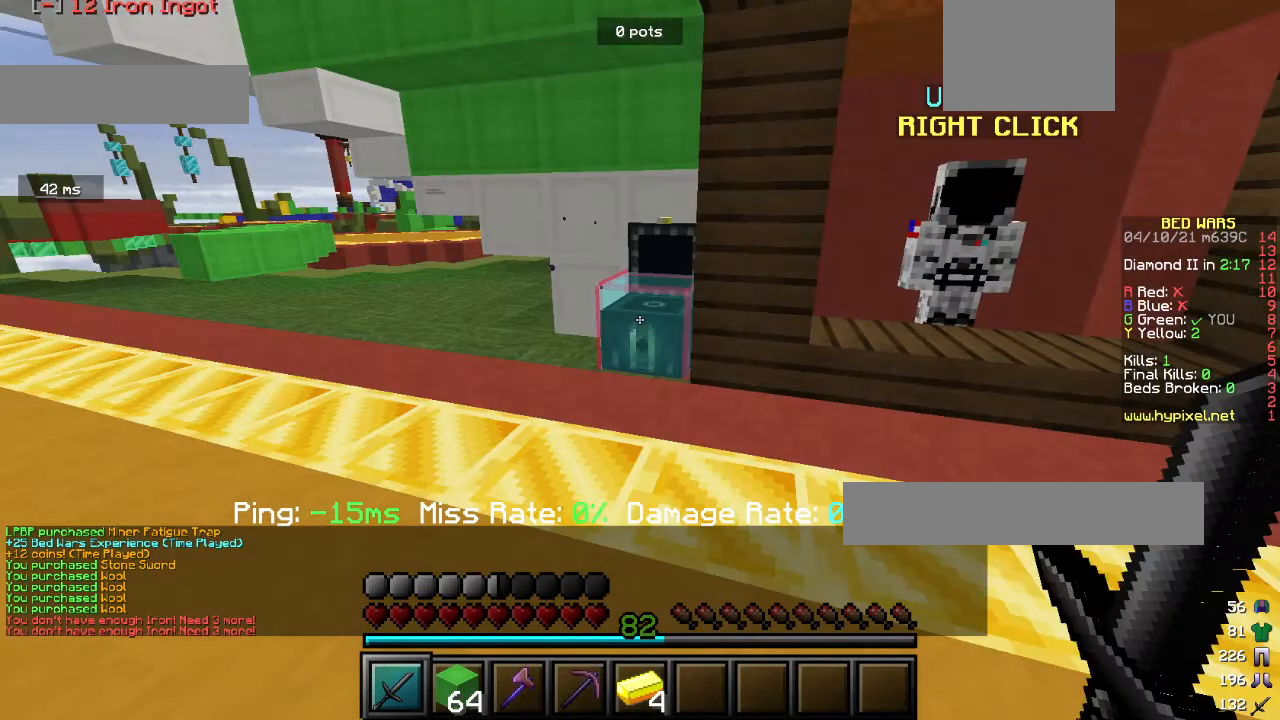
{"keys": [], "mouse": [], "events": [[500, "w", "up"]]}
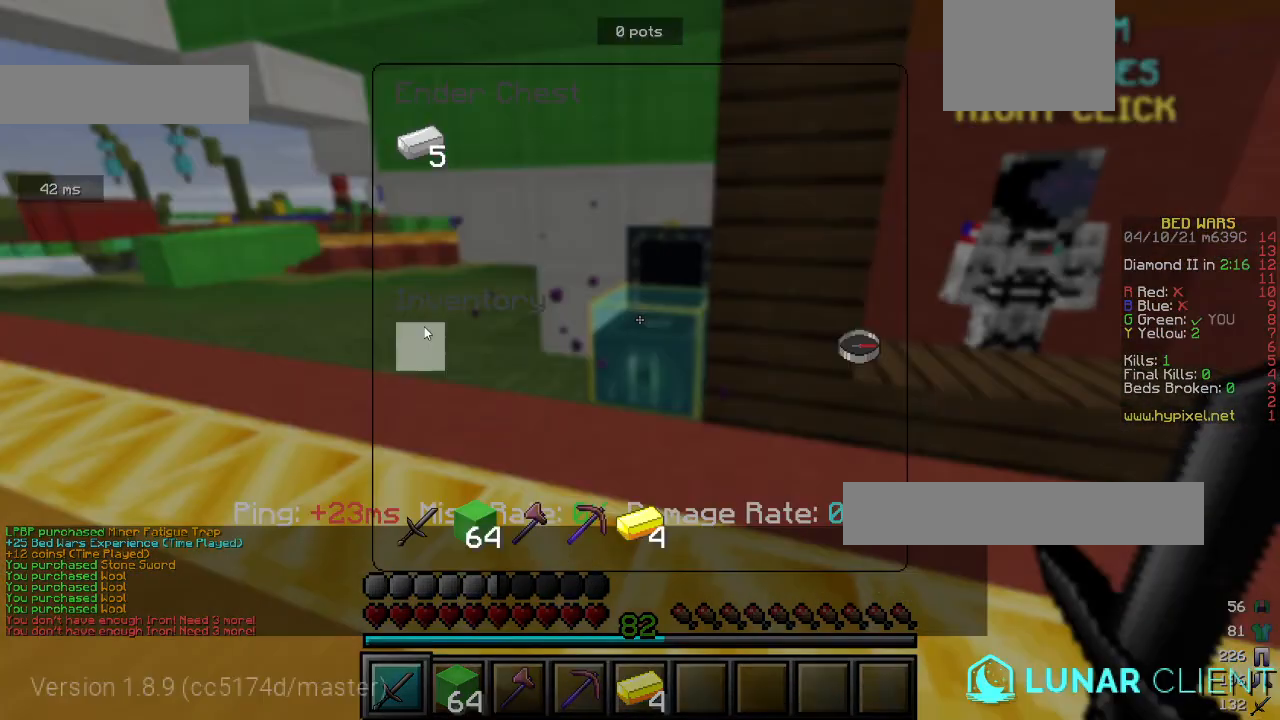
{"keys": [], "mouse": [], "events": []}
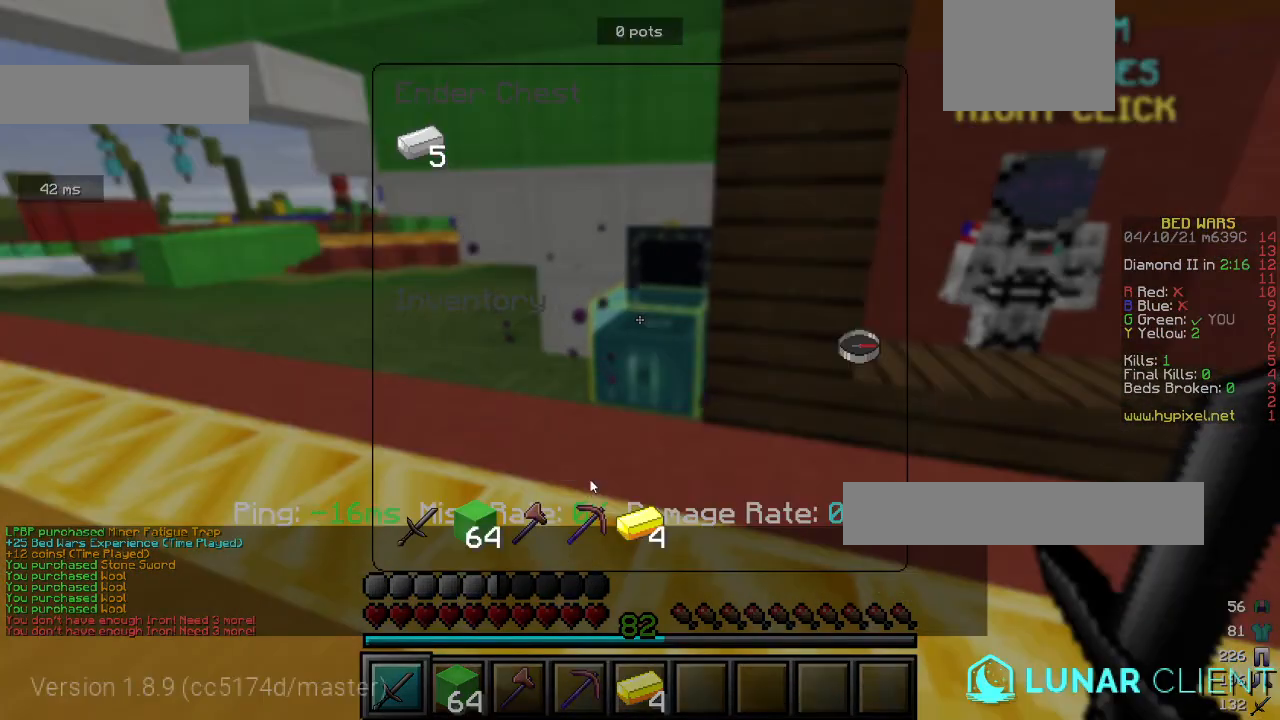
{"keys": ["w"], "mouse": [], "events": [[367, "w", "down"]]}
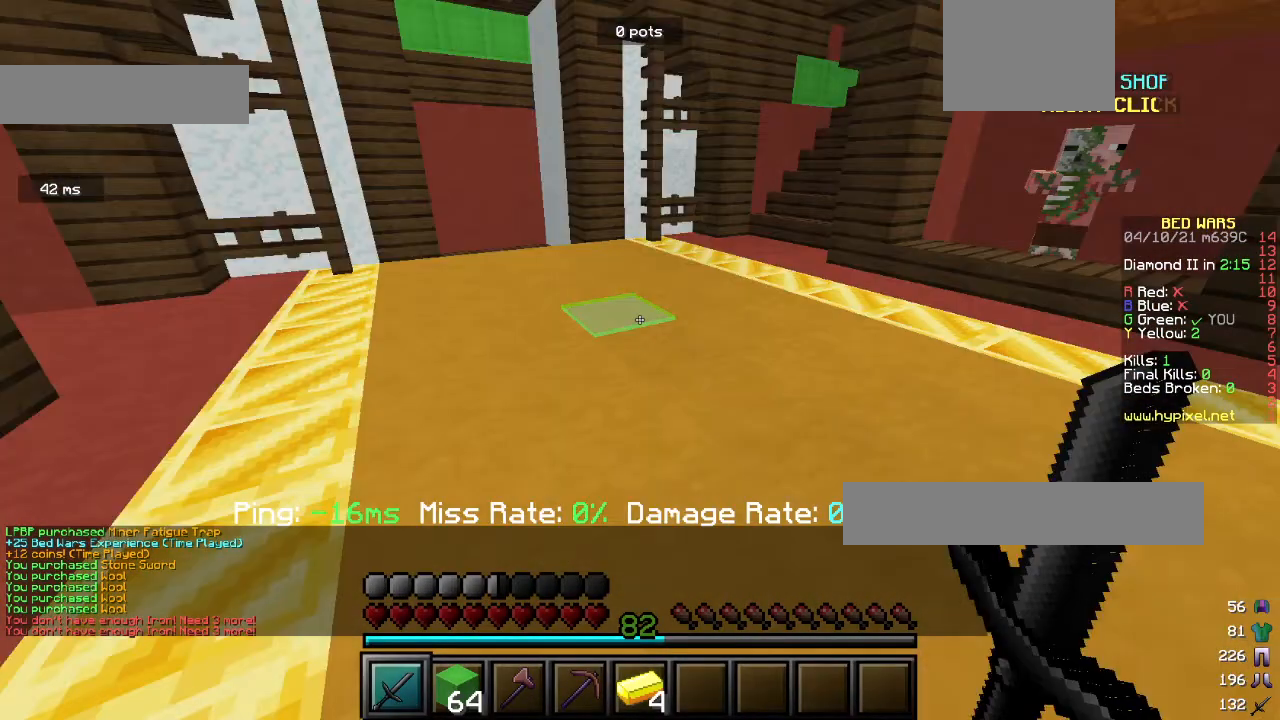
{"keys": ["w"], "mouse": [], "events": []}
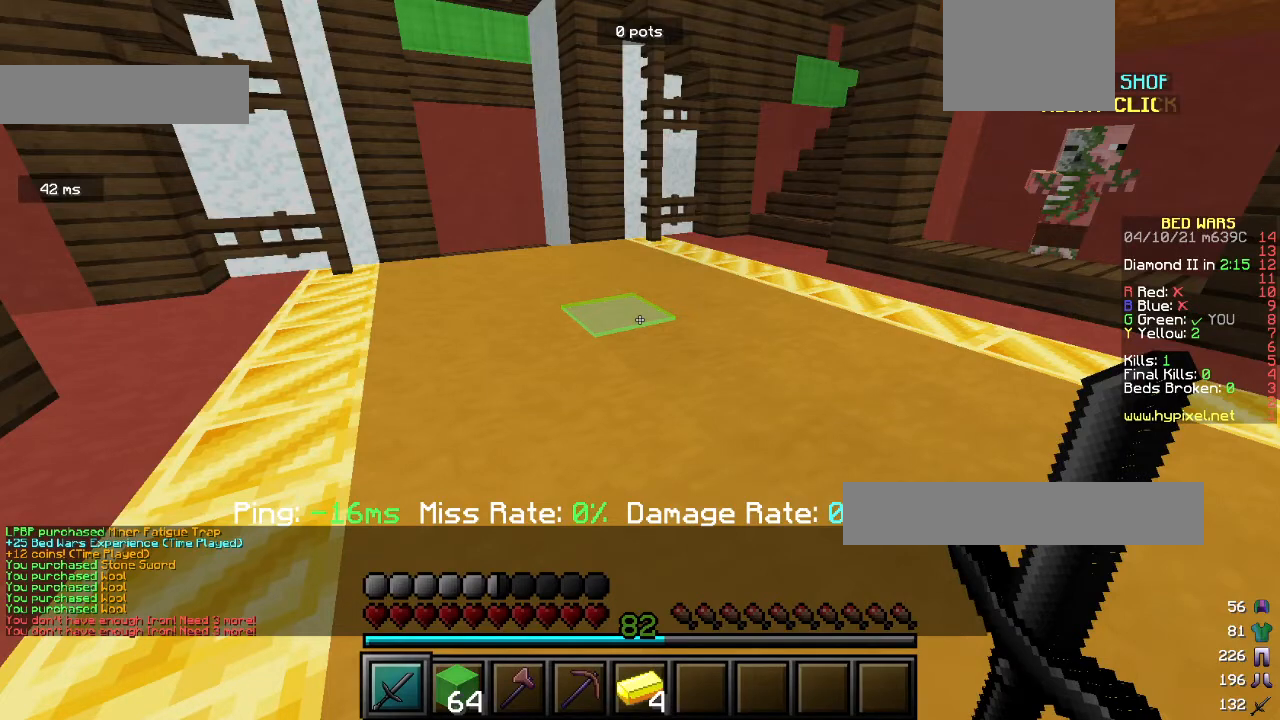
{"keys": ["w"], "mouse": [], "events": []}
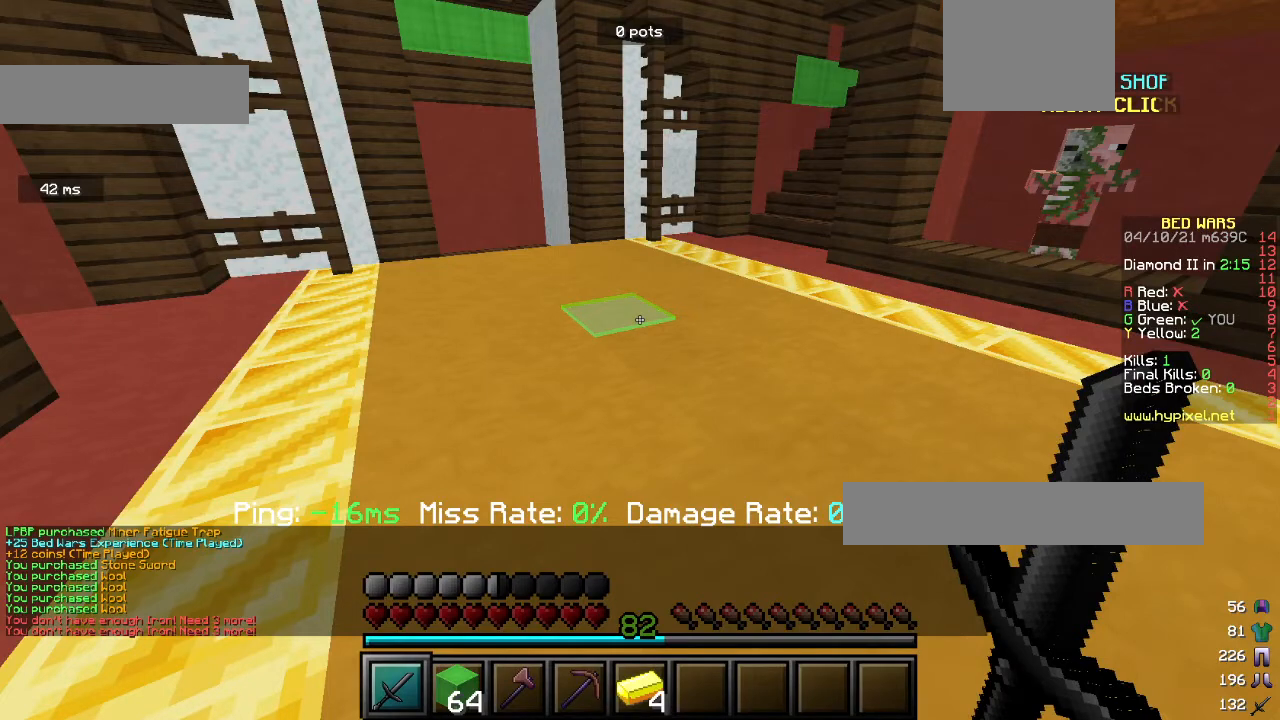
{"keys": ["w"], "mouse": [], "events": [[67, "mouse_left", "down"], [300, "mouse_left", "up"]]}
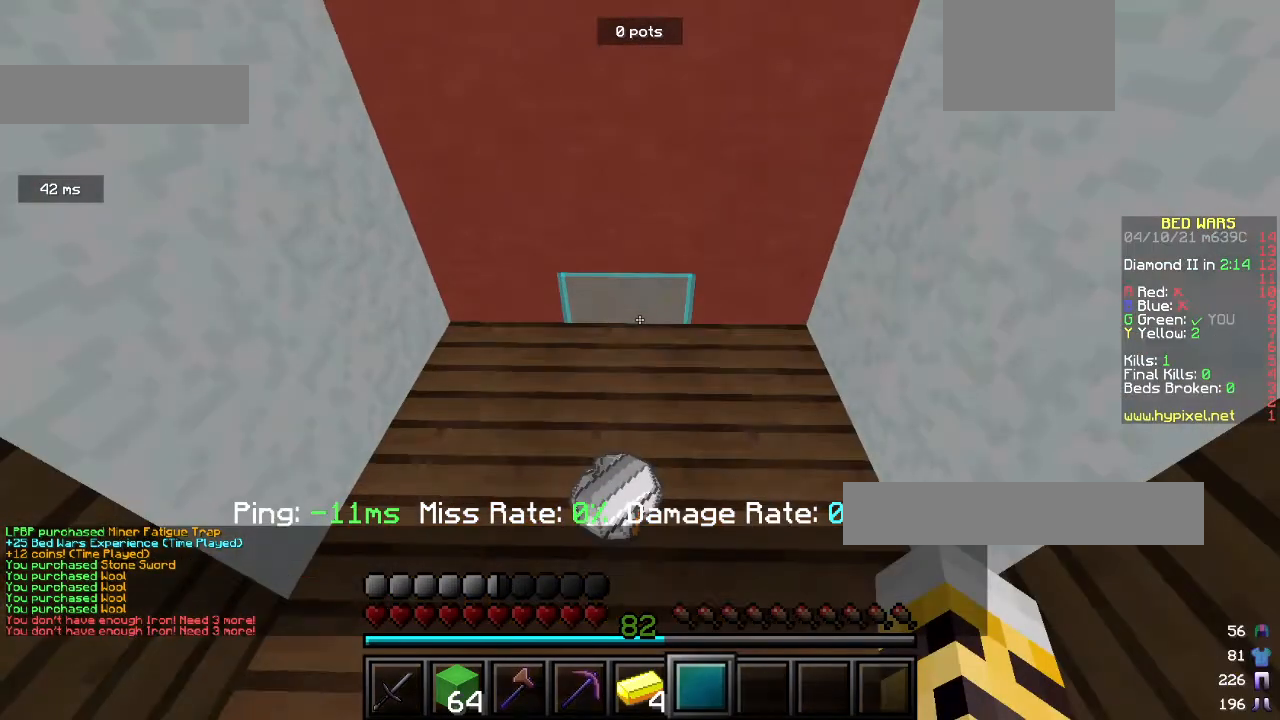
{"keys": ["a", "w"], "mouse": [], "events": [[267, "a", "down"]]}
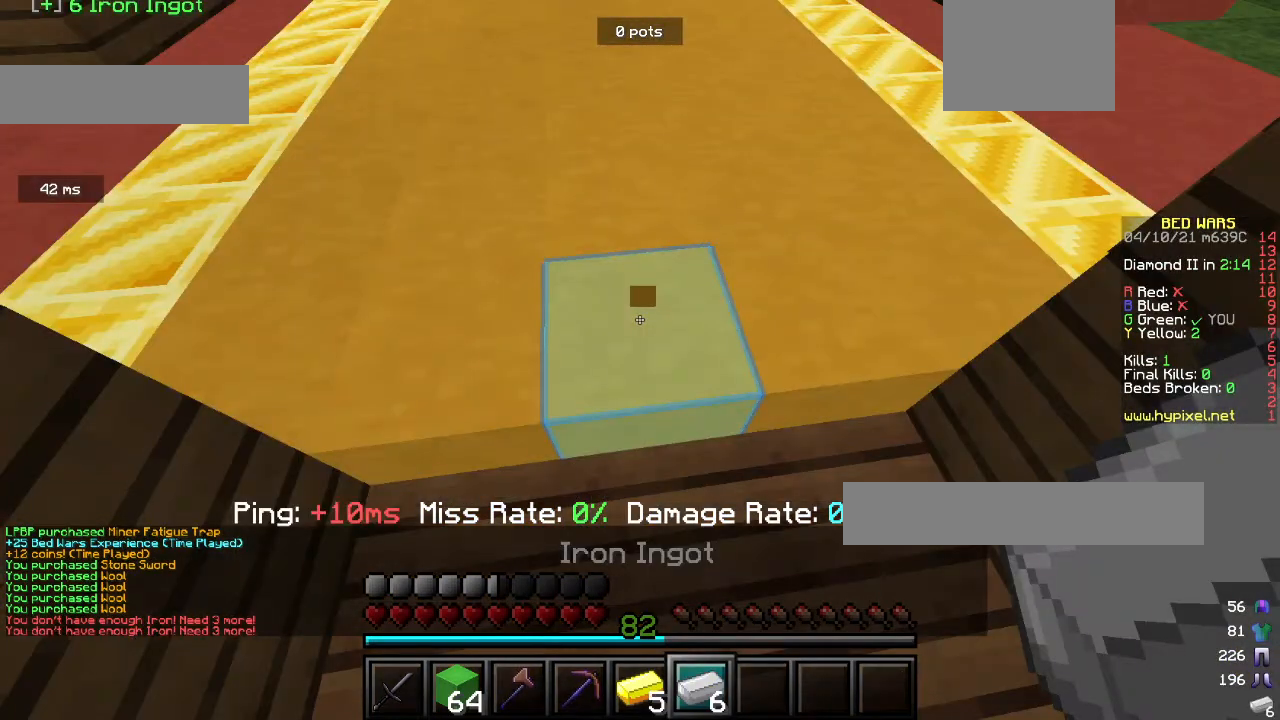
{"keys": ["a", "w"], "mouse": [], "events": []}
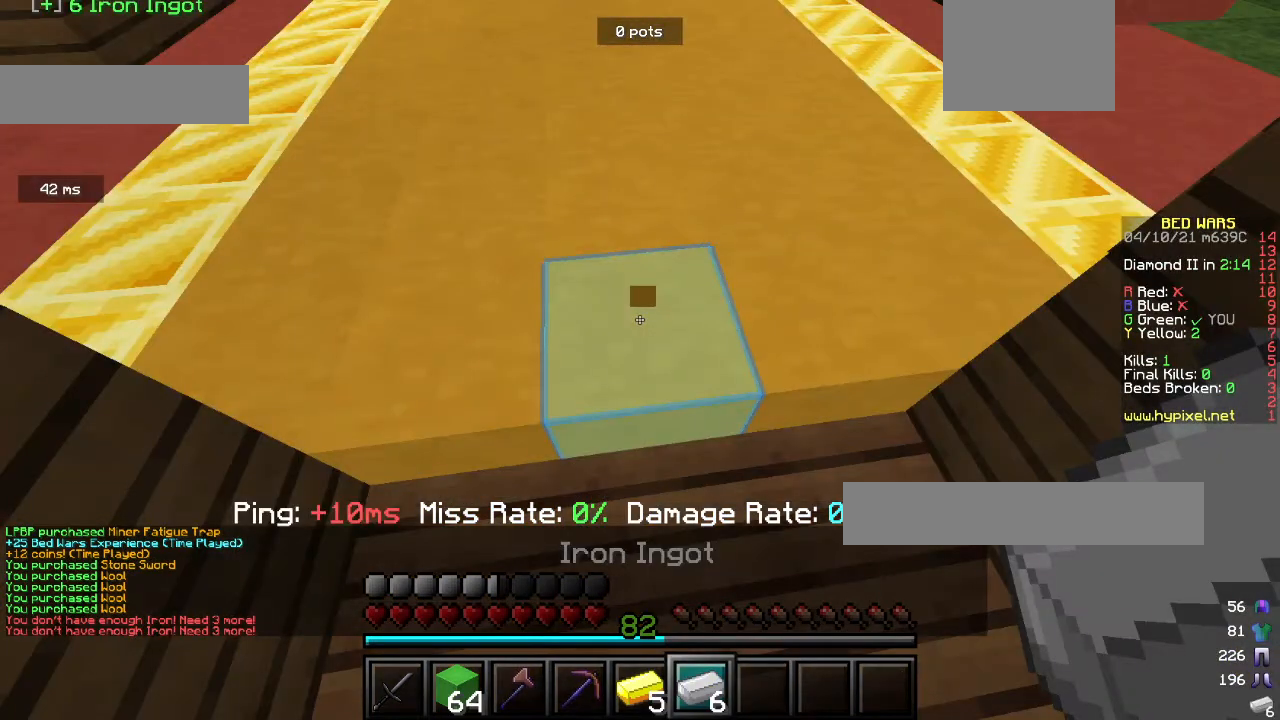
{"keys": ["w"], "mouse": [], "events": [[367, "a", "up"]]}
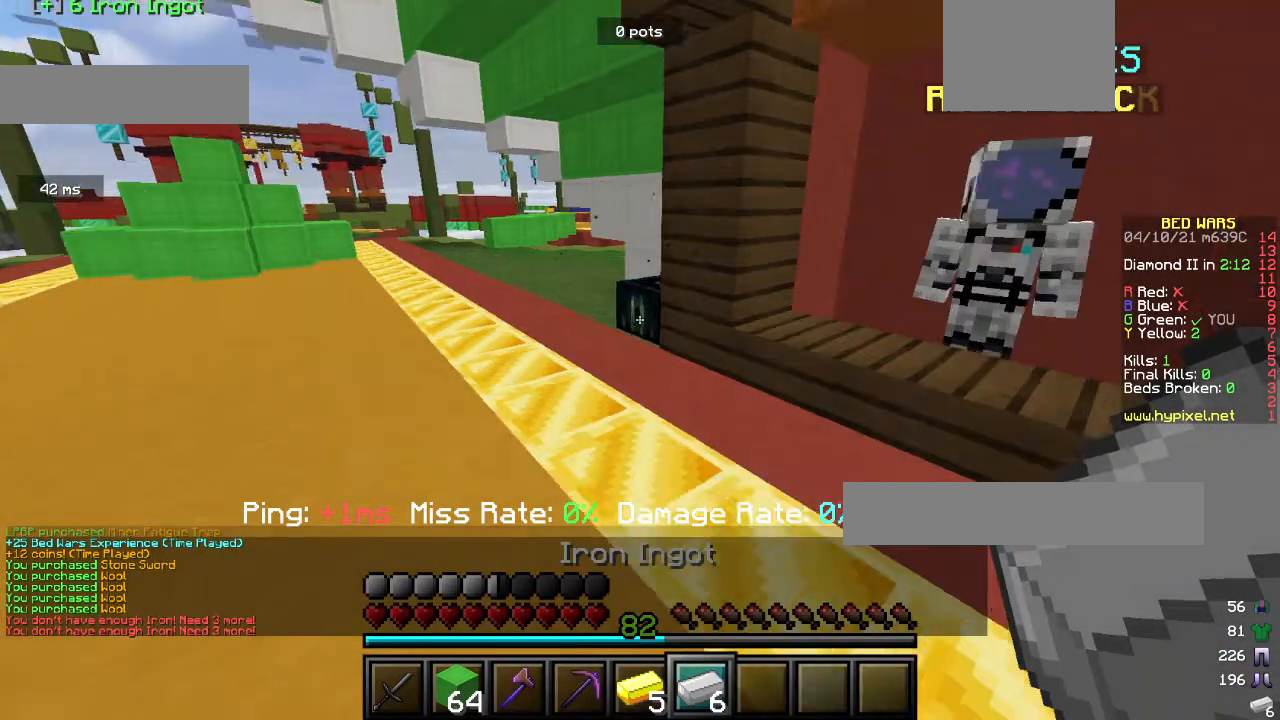
{"keys": ["w"], "mouse": ["right"], "events": [[133, "mouse_right", "down"]]}
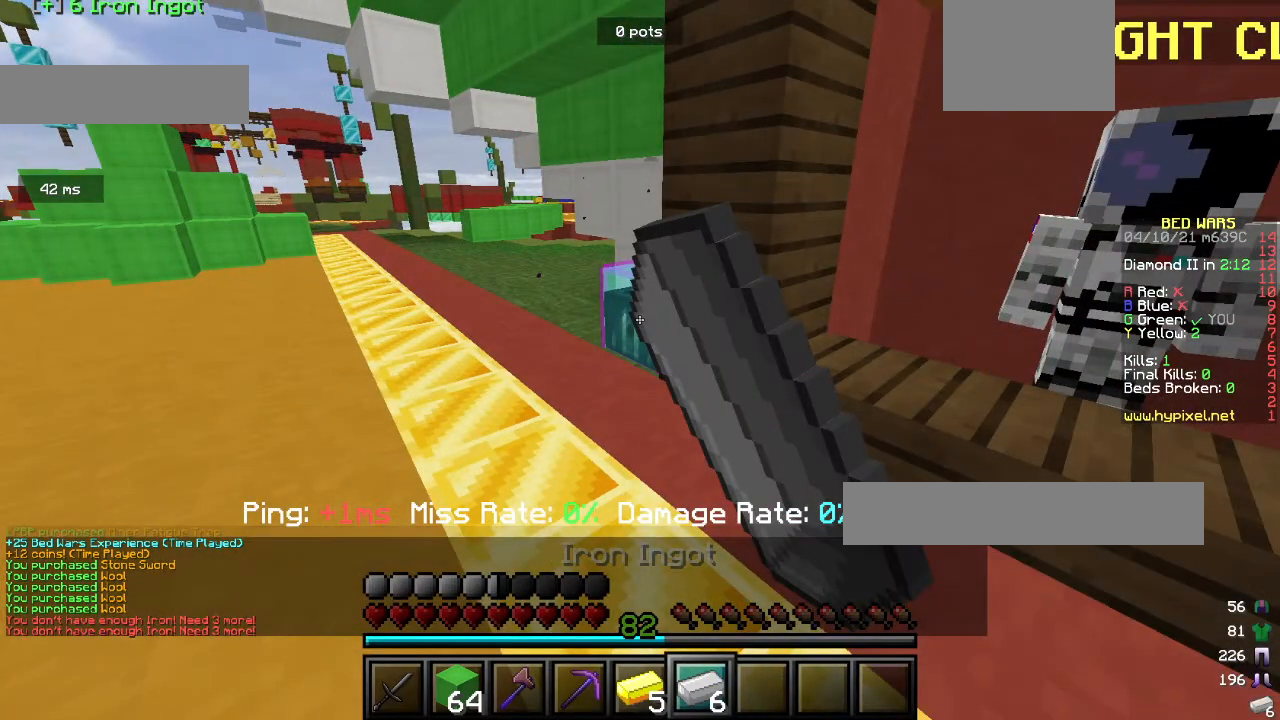
{"keys": [], "mouse": [], "events": [[433, "mouse_right", "up"], [433, "w", "up"]]}
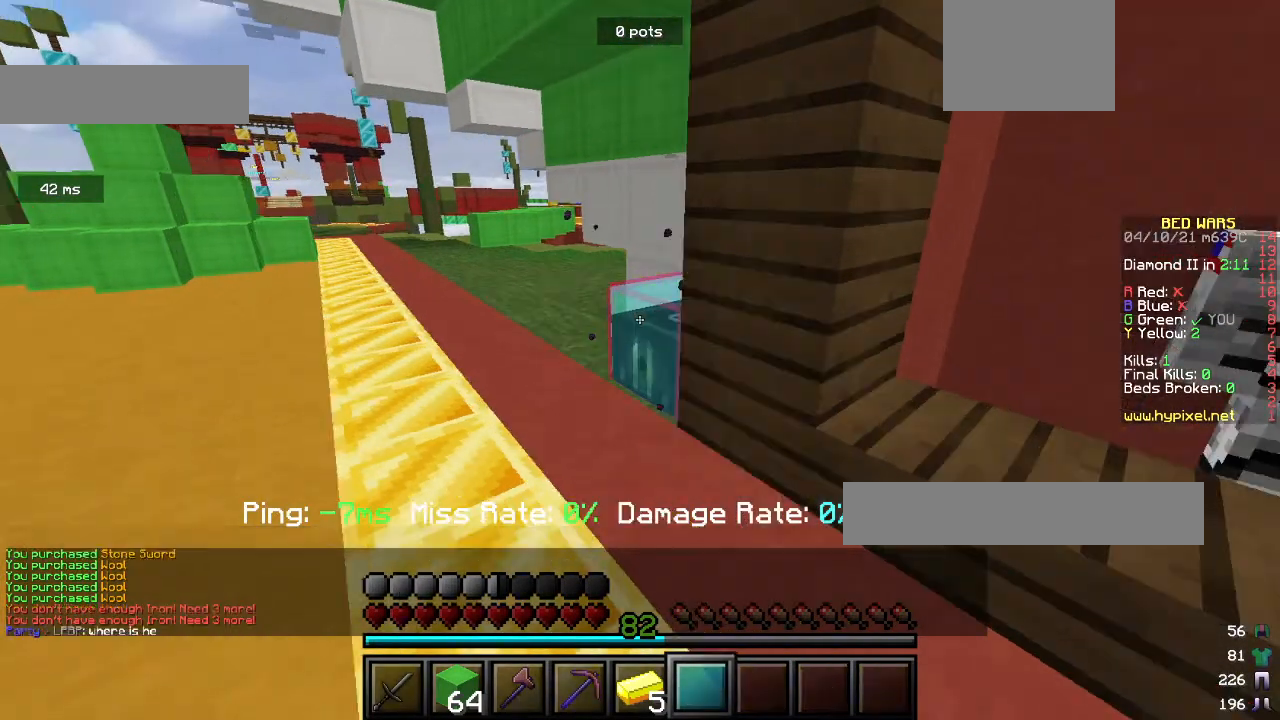
{"keys": [], "mouse": [], "events": []}
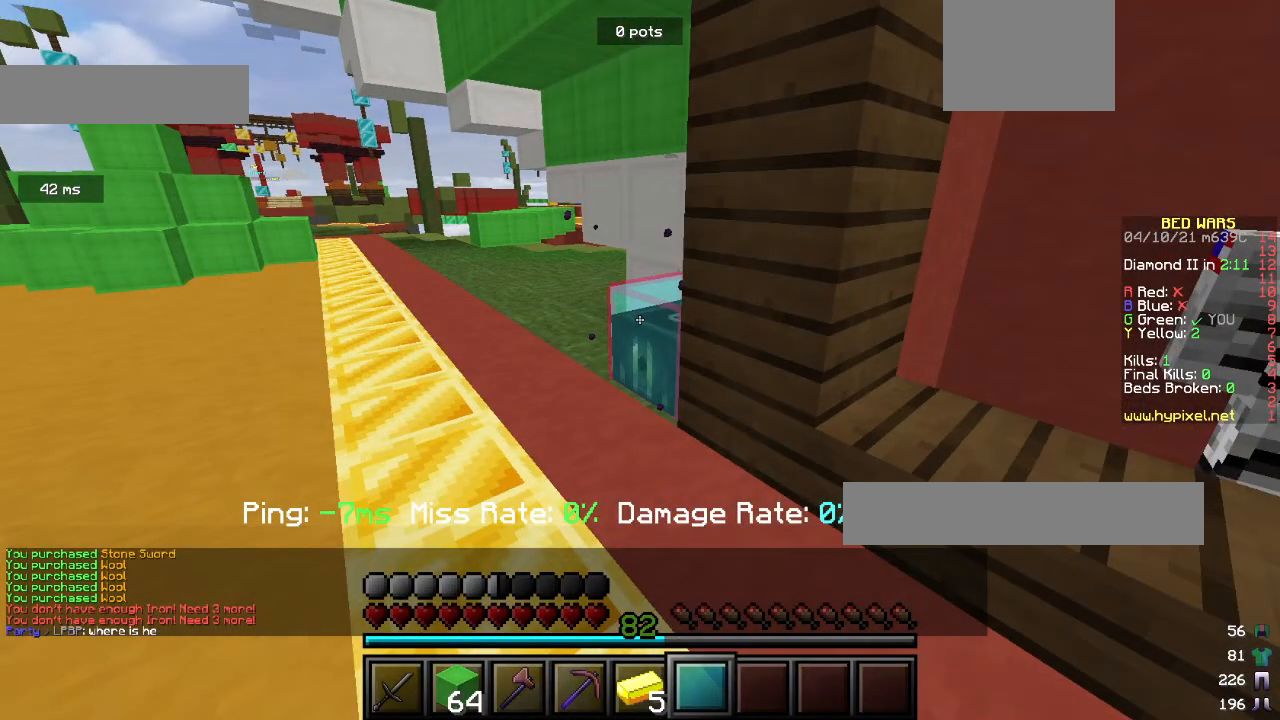
{"keys": [], "mouse": [], "events": []}